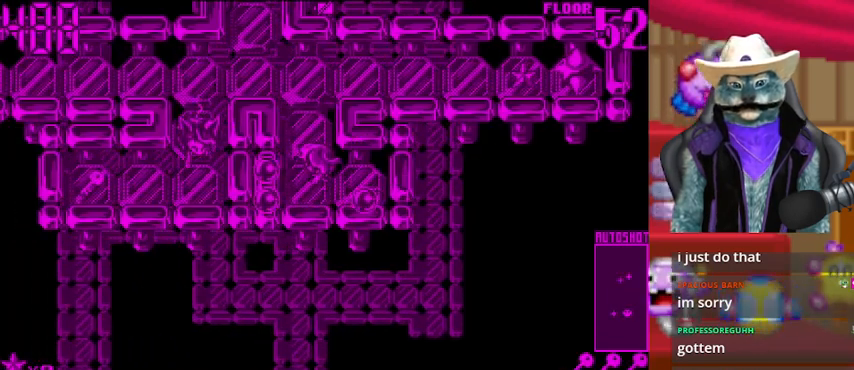
Gameplay with a controller (Xbox layout); each line is a JSON object with the inputs held at the frame after it. "events" lists button and stick changes between this image and that frame as [ms after this image, input, new state], when the widget could be followed in between. Not read: L2 R2 R3.
{"buttons": [], "left_stick": "center", "right_stick": "center", "events": [[84, "DPAD_UP", "down"], [84, "R1", "down"], [167, "DPAD_UP", "up"], [292, "R1", "up"]]}
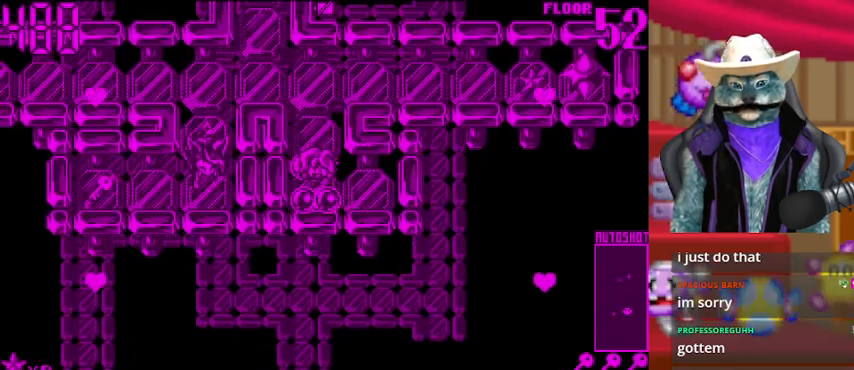
{"buttons": ["DPAD_UP"], "left_stick": "center", "right_stick": "center", "events": [[334, "DPAD_UP", "down"]]}
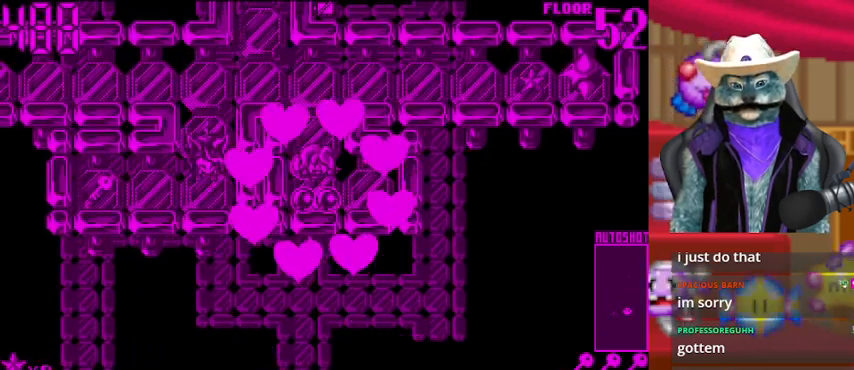
{"buttons": ["DPAD_UP"], "left_stick": "center", "right_stick": "center", "events": [[209, "DPAD_UP", "up"], [417, "DPAD_UP", "down"]]}
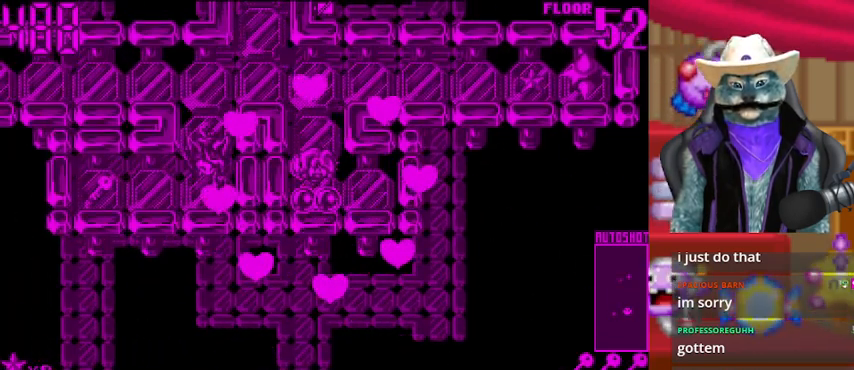
{"buttons": ["DPAD_UP"], "left_stick": "center", "right_stick": "center", "events": []}
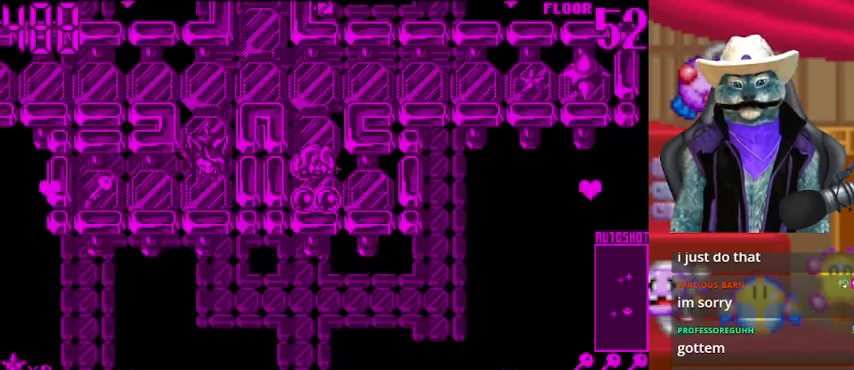
{"buttons": ["DPAD_UP"], "left_stick": "center", "right_stick": "center", "events": []}
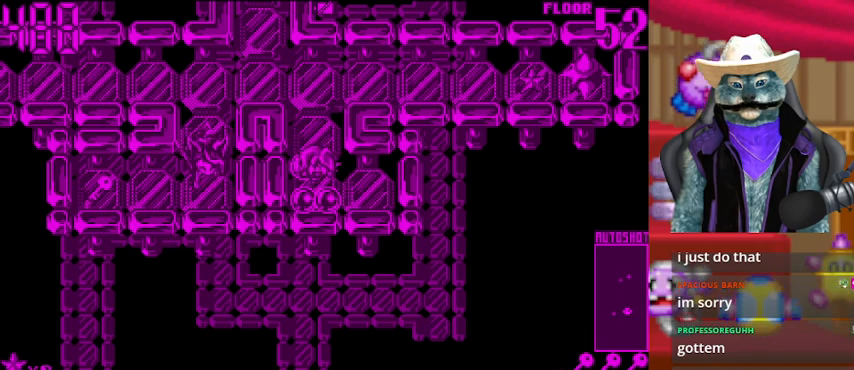
{"buttons": ["DPAD_RIGHT"], "left_stick": "center", "right_stick": "center", "events": [[250, "DPAD_RIGHT", "down"], [334, "DPAD_UP", "up"]]}
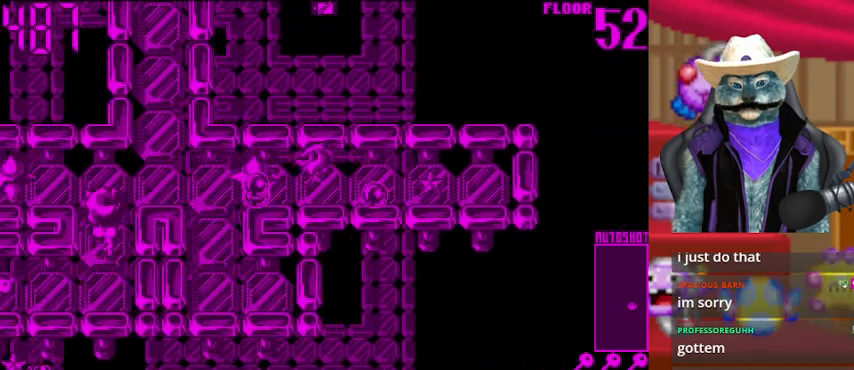
{"buttons": ["DPAD_LEFT"], "left_stick": "center", "right_stick": "center", "events": [[376, "DPAD_LEFT", "down"], [376, "DPAD_RIGHT", "up"]]}
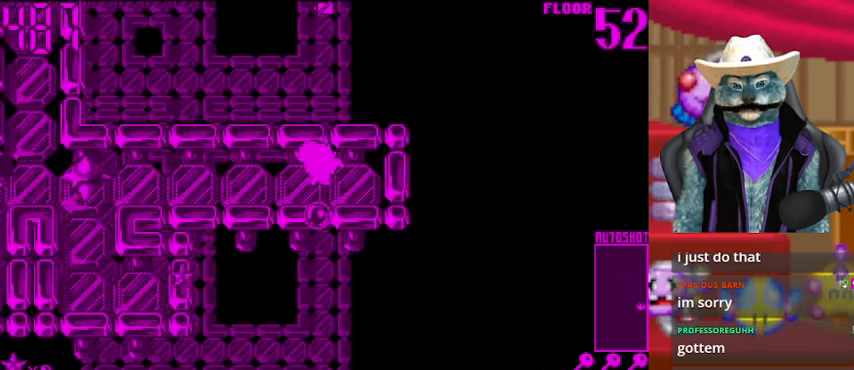
{"buttons": ["DPAD_LEFT"], "left_stick": "center", "right_stick": "center", "events": []}
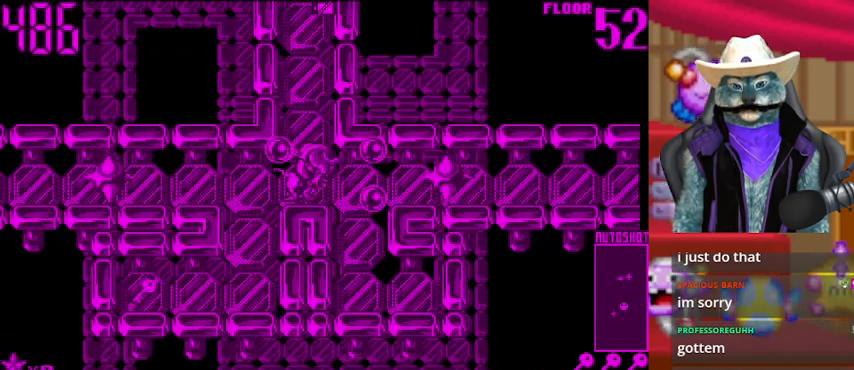
{"buttons": ["DPAD_LEFT"], "left_stick": "center", "right_stick": "center", "events": []}
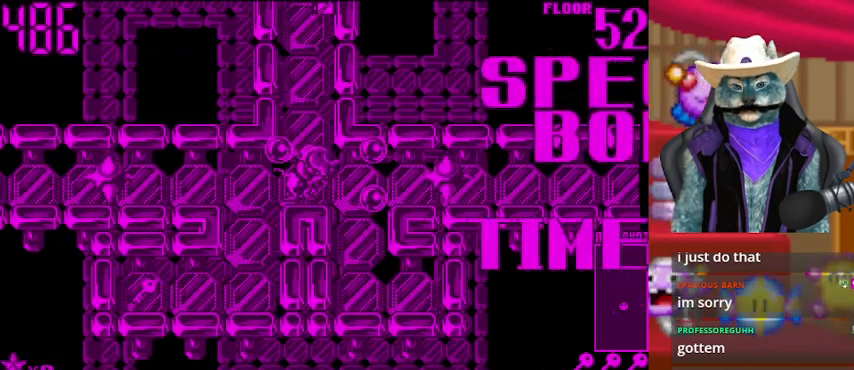
{"buttons": [], "left_stick": "center", "right_stick": "center", "events": [[292, "DPAD_LEFT", "up"]]}
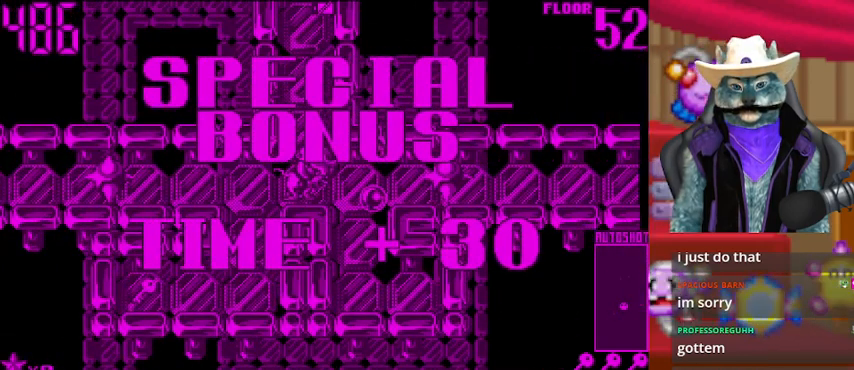
{"buttons": [], "left_stick": "center", "right_stick": "center", "events": [[42, "A", "down"], [84, "A", "up"], [251, "DPAD_LEFT", "down"], [417, "A", "down"], [459, "A", "up"], [459, "DPAD_LEFT", "up"]]}
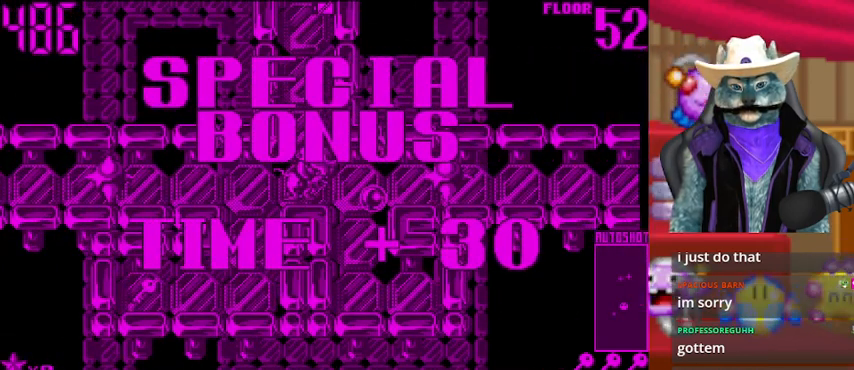
{"buttons": [], "left_stick": "center", "right_stick": "center", "events": [[334, "DPAD_LEFT", "down"], [417, "A", "down"], [500, "A", "up"], [500, "DPAD_LEFT", "up"]]}
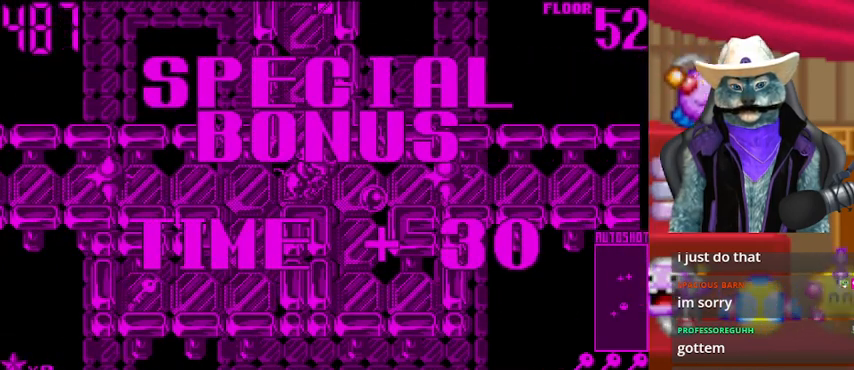
{"buttons": [], "left_stick": "center", "right_stick": "center", "events": []}
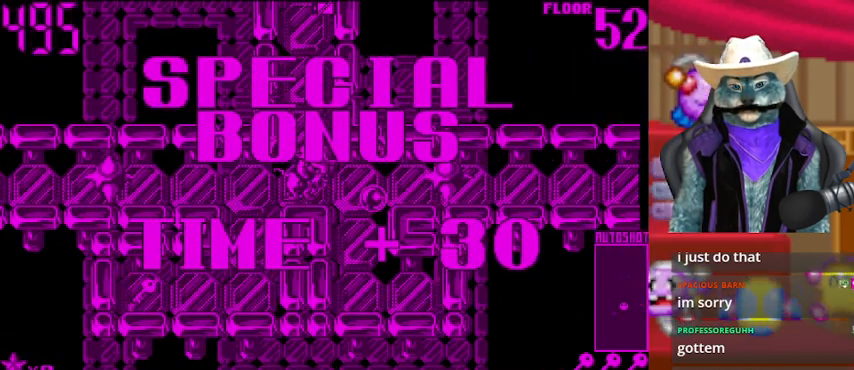
{"buttons": ["A"], "left_stick": "center", "right_stick": "center", "events": [[83, "A", "down"], [375, "A", "up"], [459, "A", "down"]]}
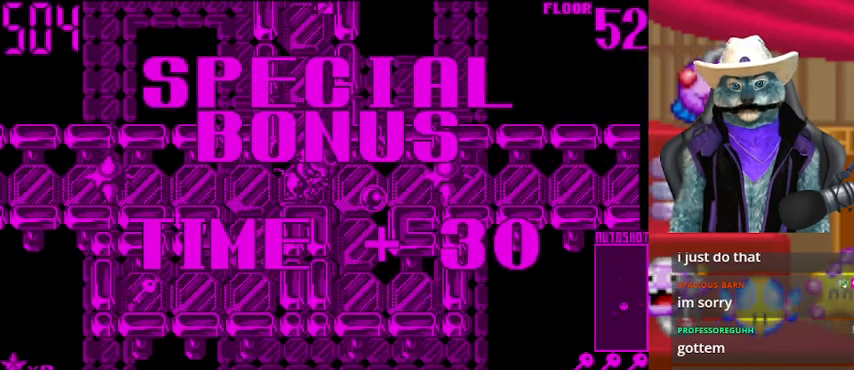
{"buttons": [], "left_stick": "center", "right_stick": "center", "events": [[167, "A", "up"], [334, "A", "down"], [417, "A", "up"]]}
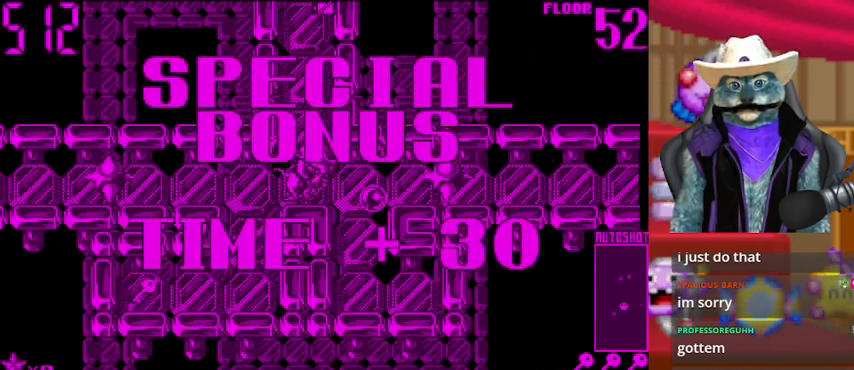
{"buttons": [], "left_stick": "center", "right_stick": "center", "events": [[125, "A", "down"], [125, "DPAD_LEFT", "down"], [167, "A", "up"], [334, "A", "down"], [334, "DPAD_LEFT", "up"], [375, "A", "up"]]}
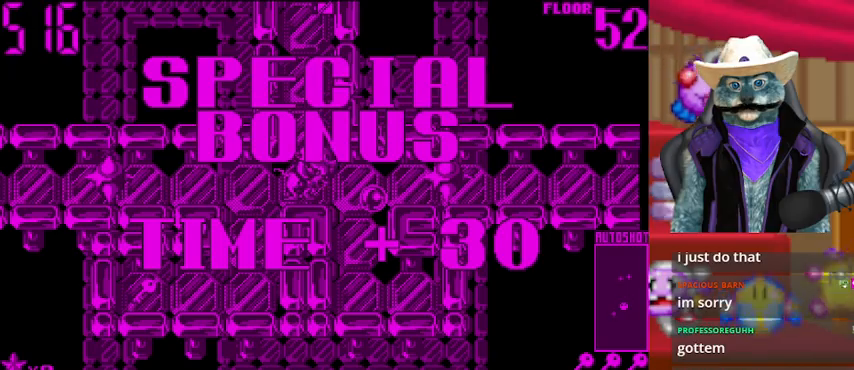
{"buttons": ["DPAD_LEFT"], "left_stick": "center", "right_stick": "center", "events": [[84, "A", "down"], [209, "A", "up"], [292, "DPAD_LEFT", "down"]]}
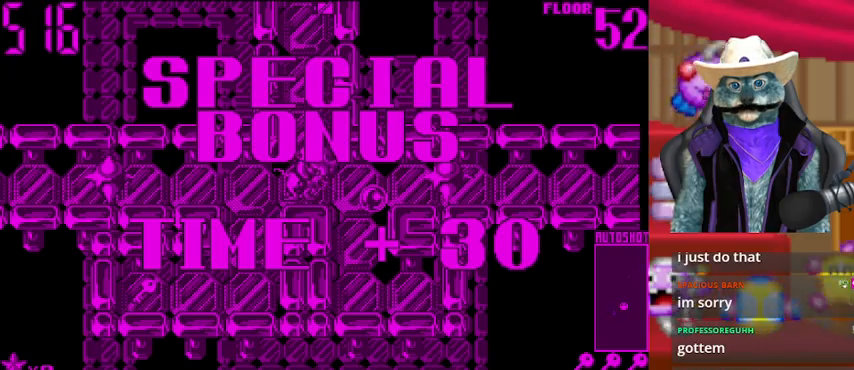
{"buttons": ["DPAD_LEFT"], "left_stick": "center", "right_stick": "center", "events": [[42, "DPAD_LEFT", "up"], [125, "A", "down"], [250, "A", "up"], [500, "DPAD_LEFT", "down"]]}
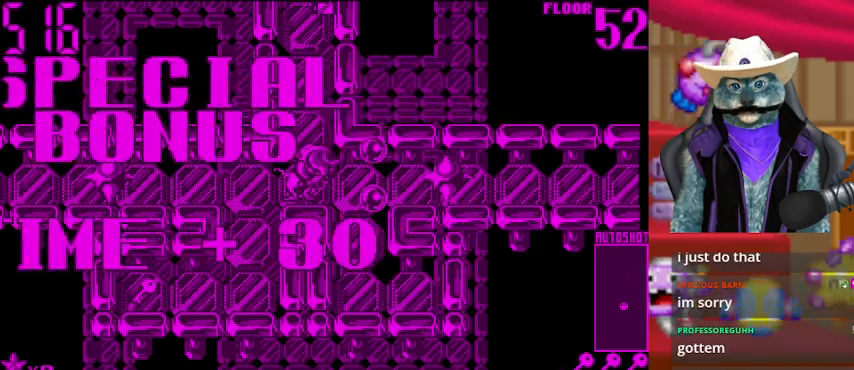
{"buttons": ["DPAD_LEFT"], "left_stick": "center", "right_stick": "center", "events": [[209, "DPAD_LEFT", "up"], [501, "DPAD_LEFT", "down"]]}
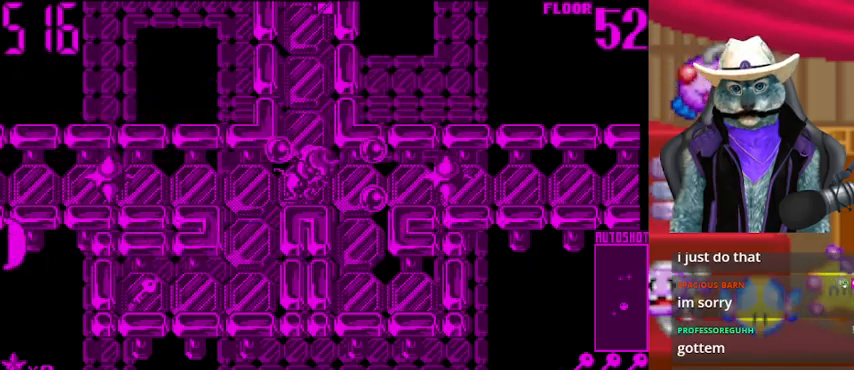
{"buttons": ["DPAD_LEFT"], "left_stick": "center", "right_stick": "center", "events": [[208, "DPAD_DOWN", "down"], [208, "DPAD_LEFT", "up"], [375, "DPAD_DOWN", "up"], [375, "DPAD_LEFT", "down"]]}
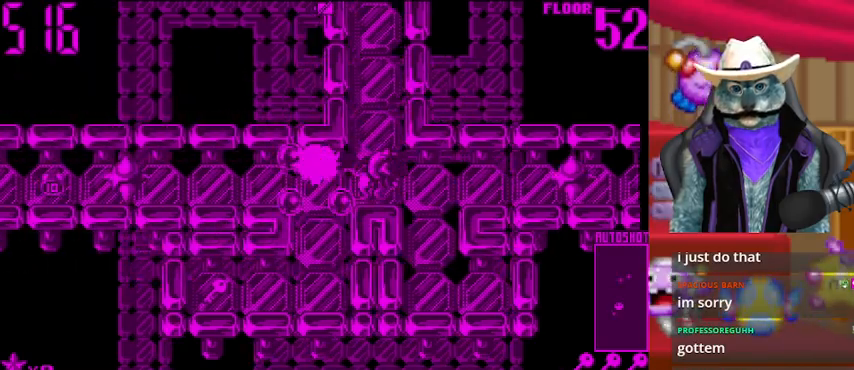
{"buttons": ["DPAD_LEFT"], "left_stick": "center", "right_stick": "center", "events": [[42, "DPAD_DOWN", "down"], [42, "DPAD_LEFT", "up"], [251, "DPAD_LEFT", "down"], [334, "DPAD_DOWN", "up"]]}
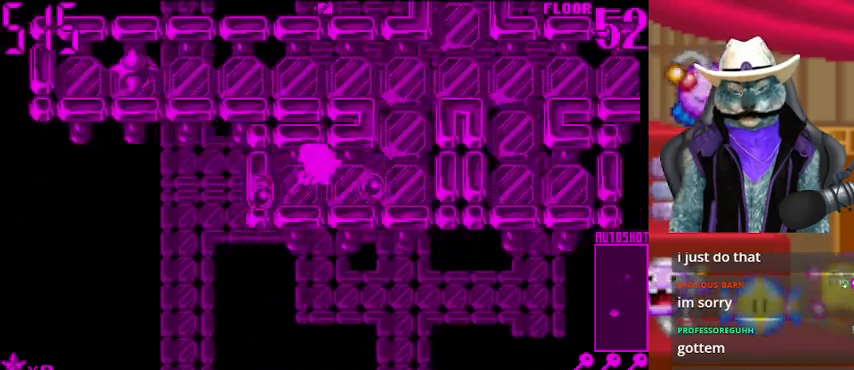
{"buttons": ["DPAD_UP"], "left_stick": "center", "right_stick": "center", "events": [[167, "DPAD_LEFT", "up"], [209, "DPAD_RIGHT", "down"], [376, "DPAD_RIGHT", "up"], [376, "DPAD_UP", "down"]]}
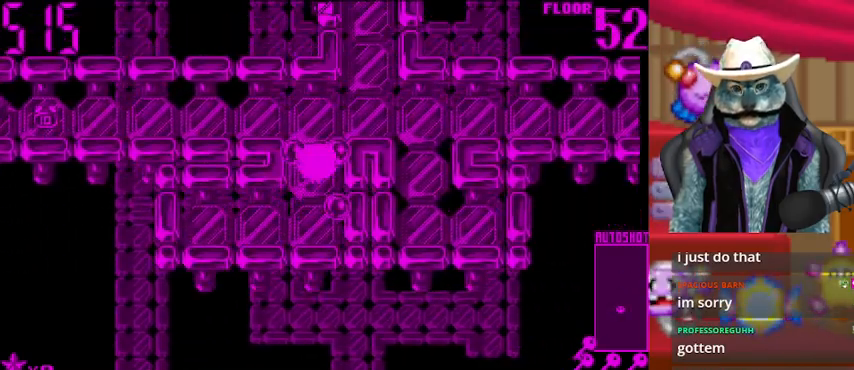
{"buttons": ["DPAD_LEFT"], "left_stick": "center", "right_stick": "center", "events": [[125, "DPAD_LEFT", "down"], [167, "DPAD_UP", "up"]]}
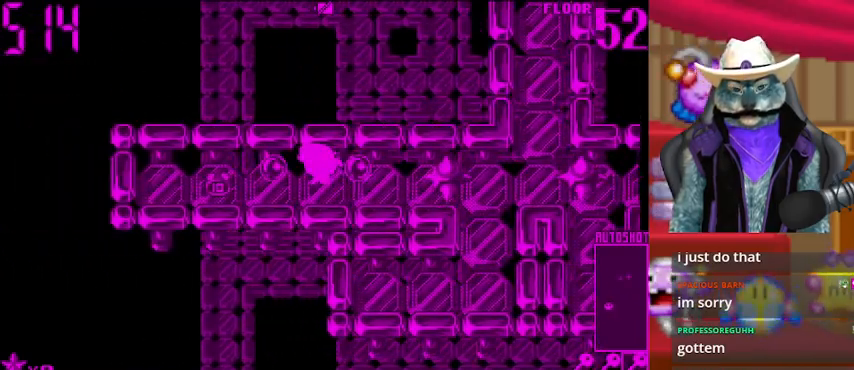
{"buttons": ["DPAD_RIGHT"], "left_stick": "center", "right_stick": "center", "events": [[209, "DPAD_LEFT", "up"], [250, "DPAD_RIGHT", "down"]]}
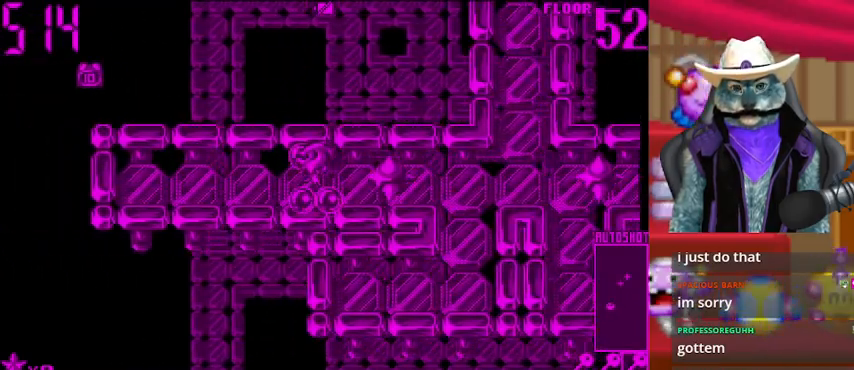
{"buttons": ["DPAD_UP"], "left_stick": "center", "right_stick": "center", "events": [[333, "DPAD_RIGHT", "up"], [333, "DPAD_UP", "down"]]}
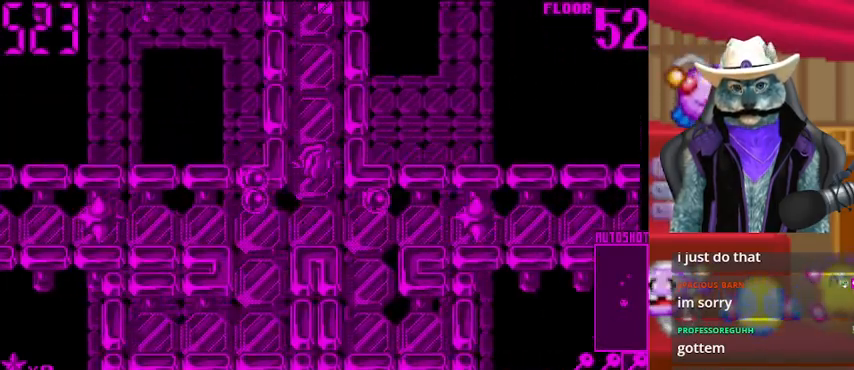
{"buttons": ["DPAD_UP"], "left_stick": "center", "right_stick": "center", "events": []}
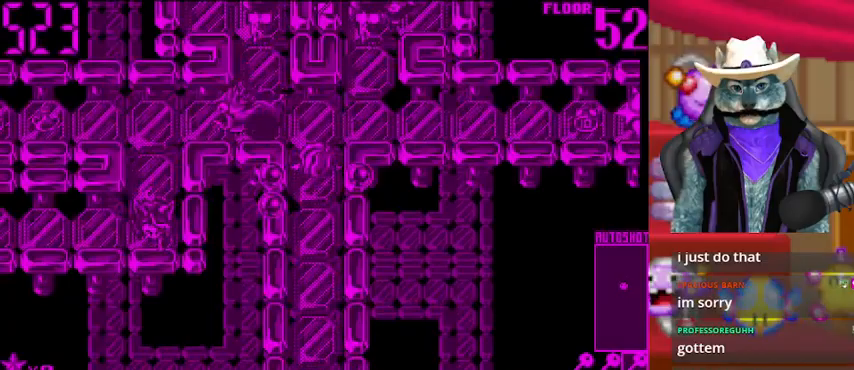
{"buttons": ["DPAD_LEFT"], "left_stick": "center", "right_stick": "center", "events": [[167, "DPAD_LEFT", "down"], [167, "DPAD_UP", "up"]]}
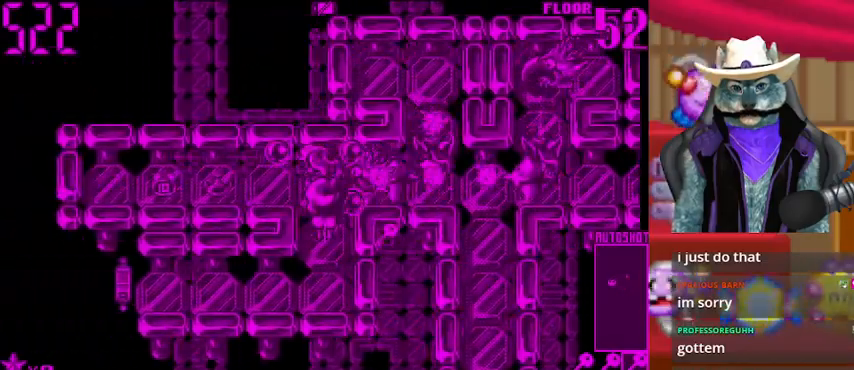
{"buttons": ["DPAD_RIGHT"], "left_stick": "center", "right_stick": "center", "events": [[334, "DPAD_LEFT", "up"], [417, "DPAD_RIGHT", "down"]]}
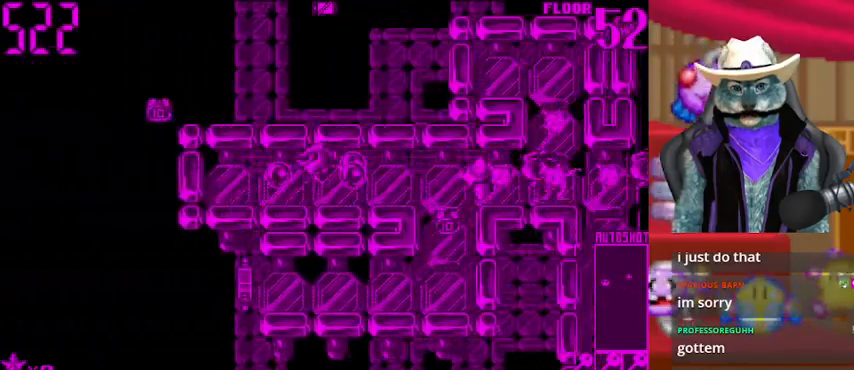
{"buttons": ["DPAD_RIGHT"], "left_stick": "center", "right_stick": "center", "events": []}
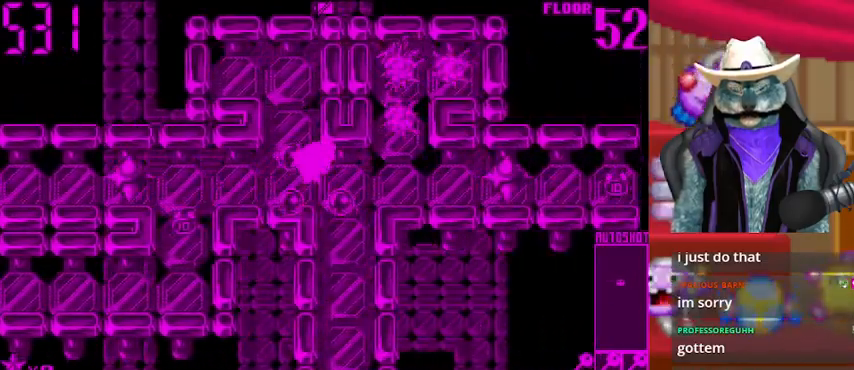
{"buttons": ["DPAD_UP"], "left_stick": "center", "right_stick": "center", "events": [[209, "DPAD_RIGHT", "up"], [250, "DPAD_UP", "down"]]}